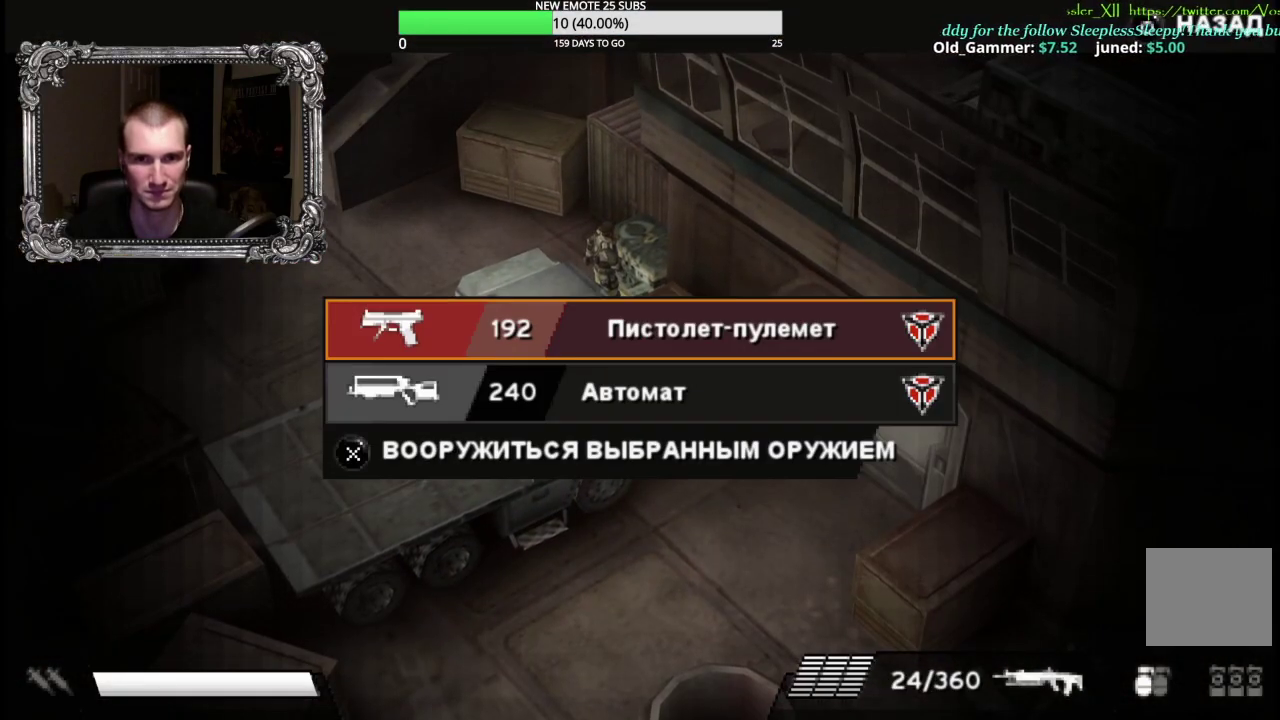
Gameplay with a controller (Xbox layout); each line is a JSON object with the inputs held at the frame after it. "events" lists button and stick changes between this image and that frame as [ms after this image, input, new state], when the widget could be followed in between.
{"buttons": [], "left_stick": "center", "right_stick": "center", "events": [[200, "B", "down"], [350, "B", "up"], [383, "DPAD_RIGHT", "down"], [467, "DPAD_RIGHT", "up"]]}
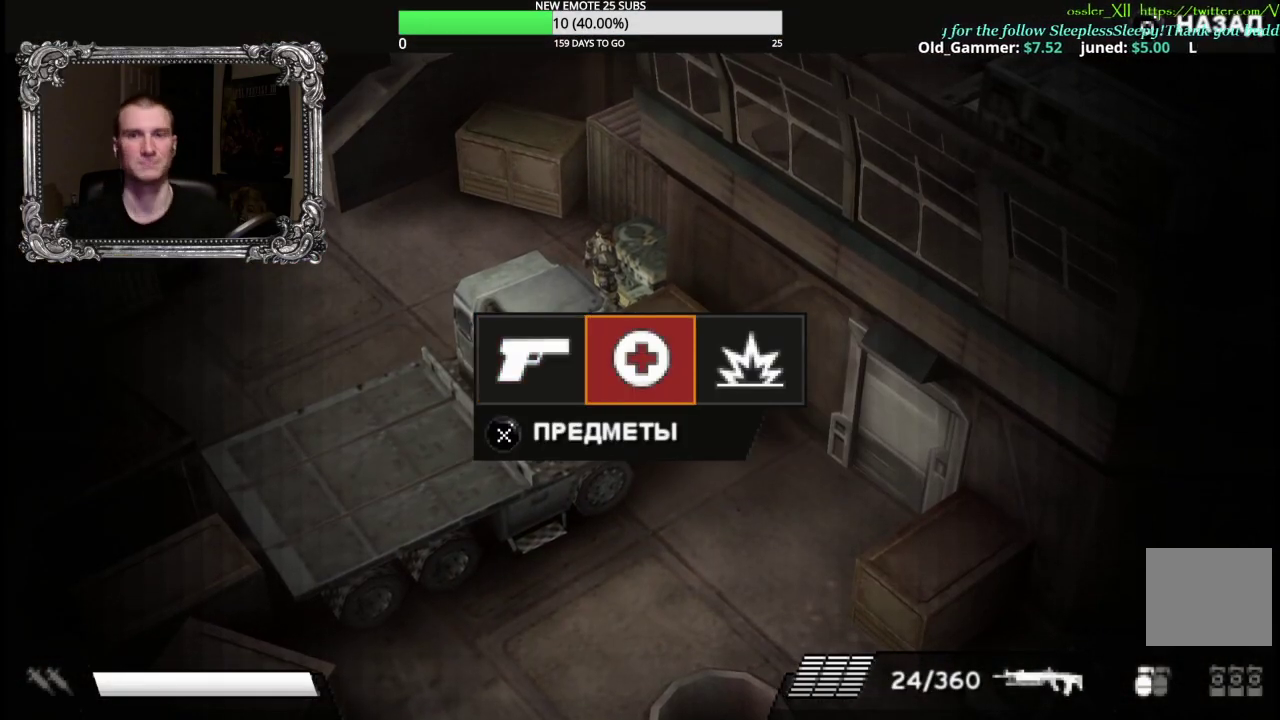
{"buttons": [], "left_stick": "center", "right_stick": "center", "events": [[200, "DPAD_RIGHT", "down"], [283, "DPAD_RIGHT", "up"], [317, "A", "down"], [433, "A", "up"]]}
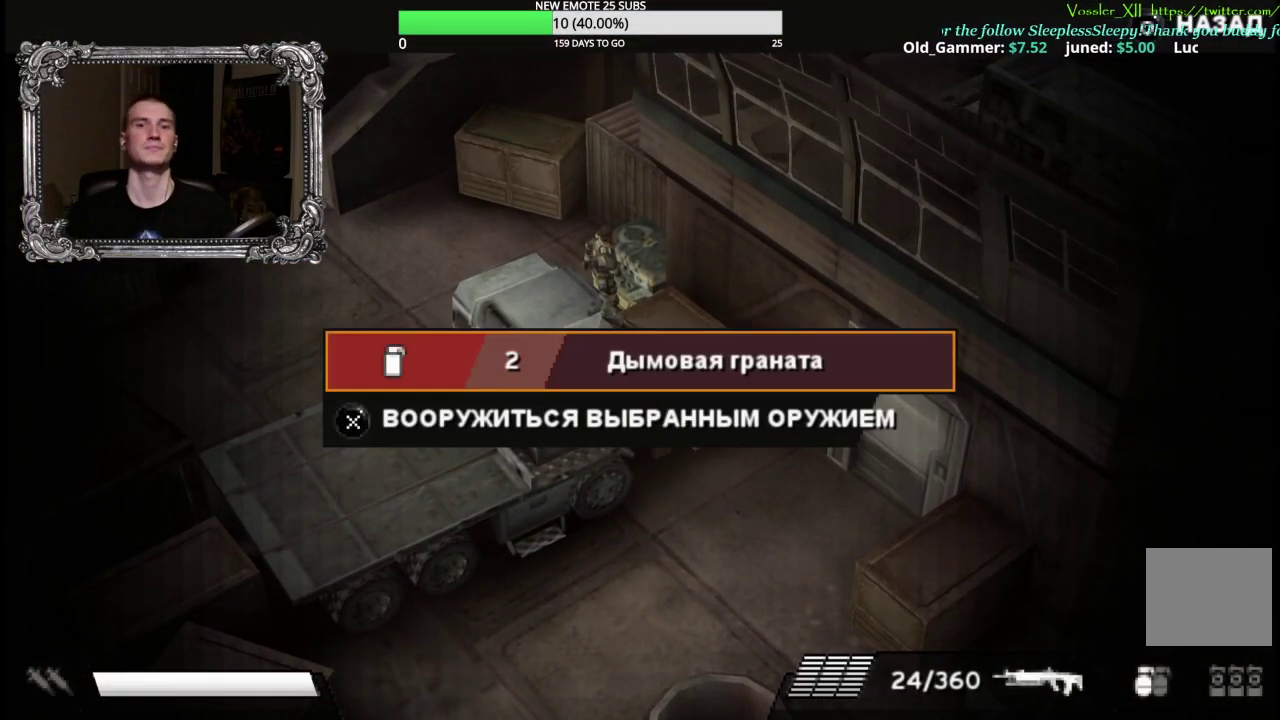
{"buttons": ["B"], "left_stick": "center", "right_stick": "center", "events": [[317, "B", "down"], [433, "B", "up"], [483, "B", "down"]]}
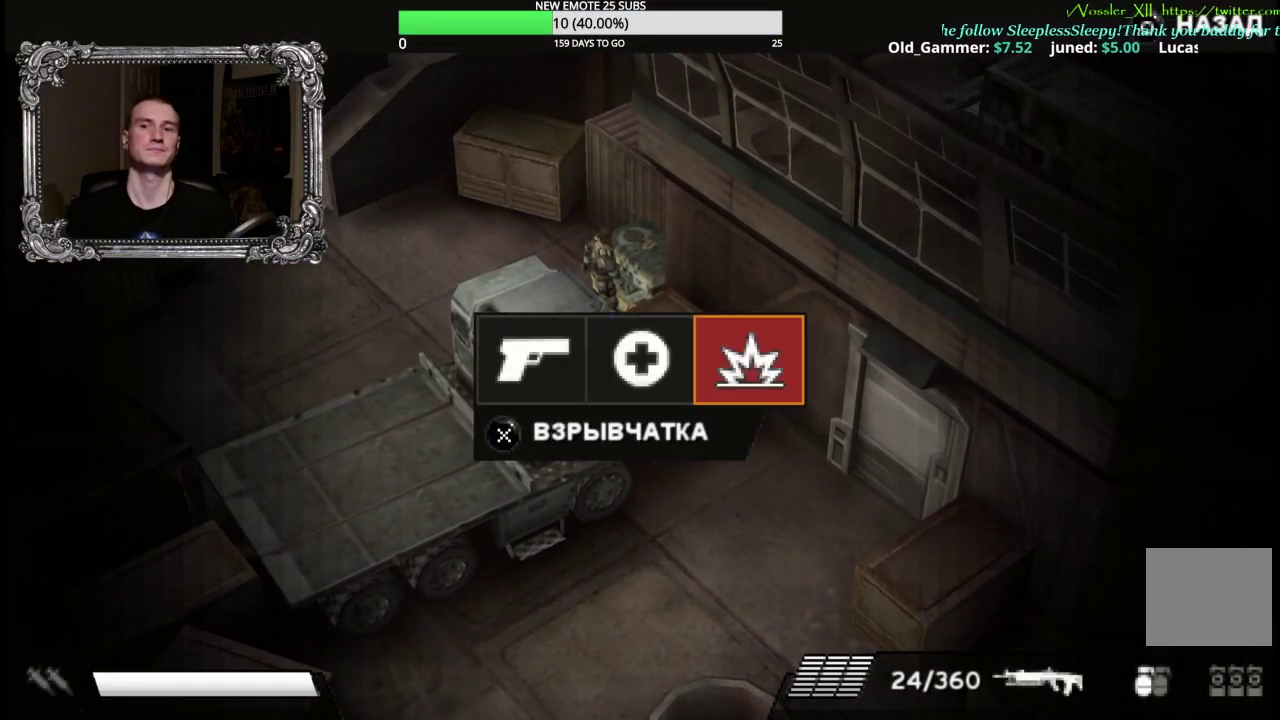
{"buttons": ["R2"], "left_stick": "down-left", "right_stick": "center", "events": [[33, "left_stick", "down-left"], [100, "B", "up"], [300, "R2", "down"]]}
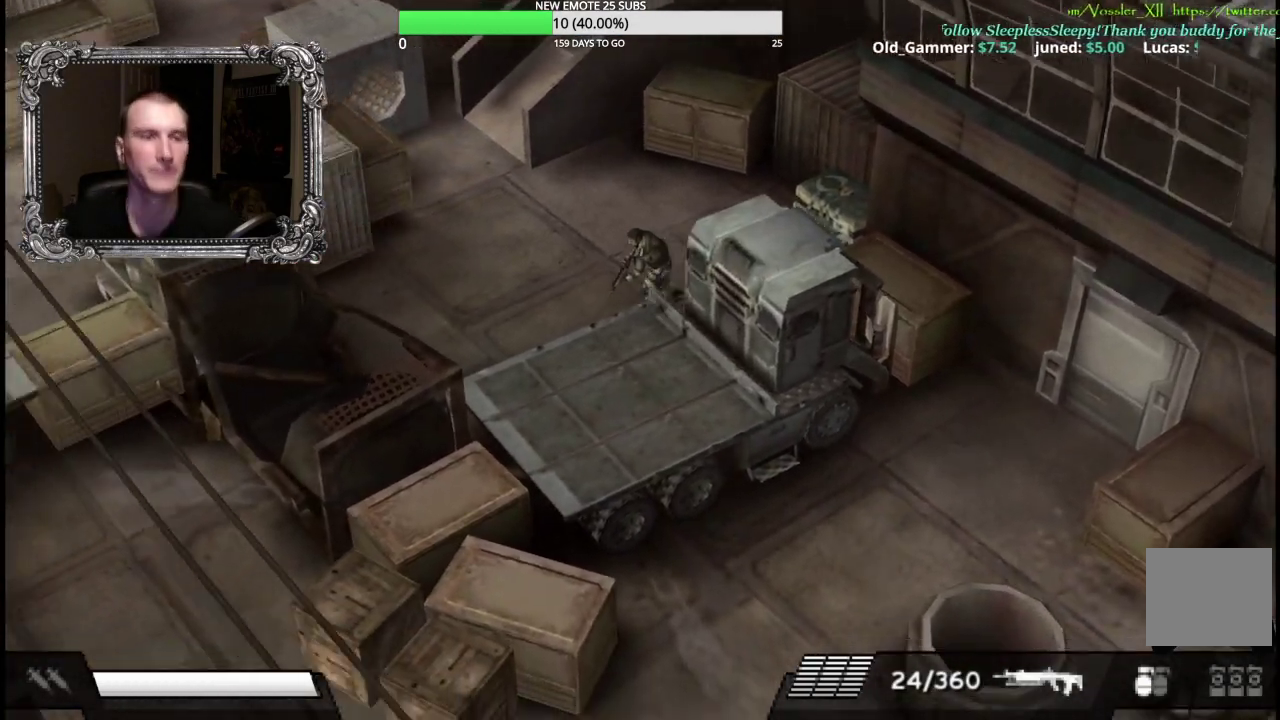
{"buttons": ["R2"], "left_stick": "down-left", "right_stick": "center", "events": [[317, "left_stick", "left"], [483, "left_stick", "down-left"]]}
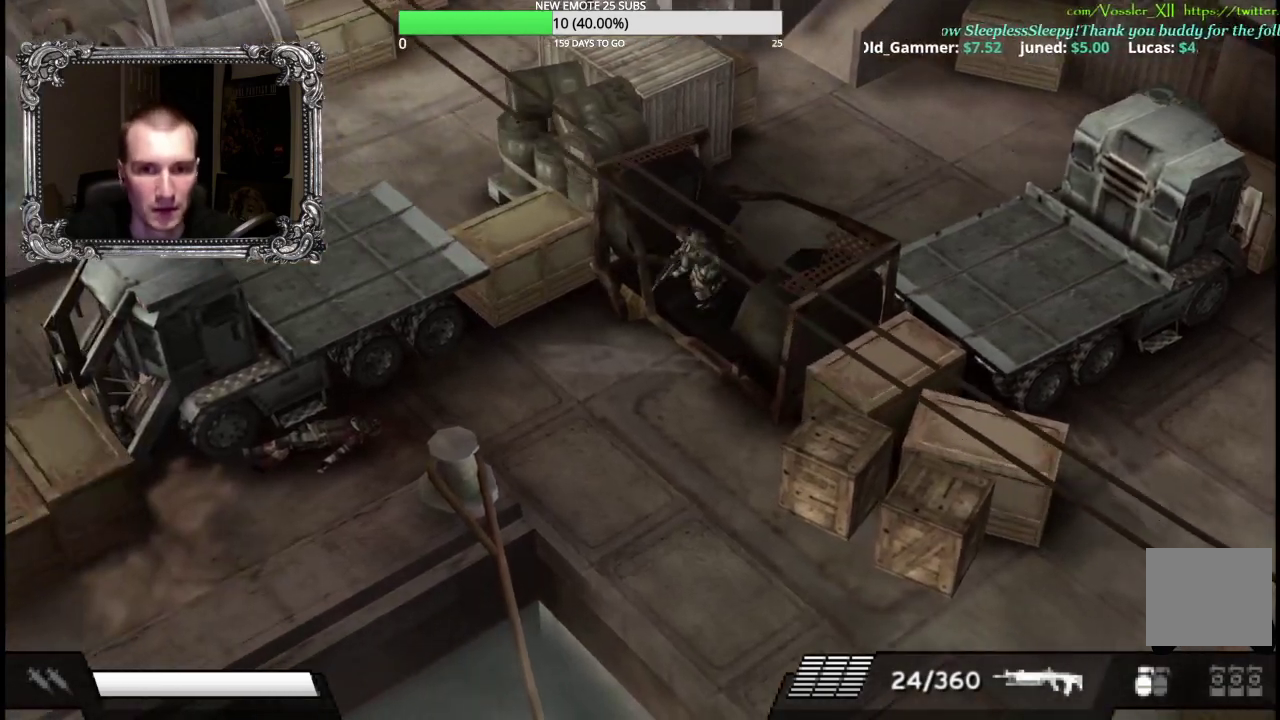
{"buttons": [], "left_stick": "down-right", "right_stick": "center", "events": [[150, "left_stick", "down"], [300, "R2", "up"], [300, "left_stick", "down-right"]]}
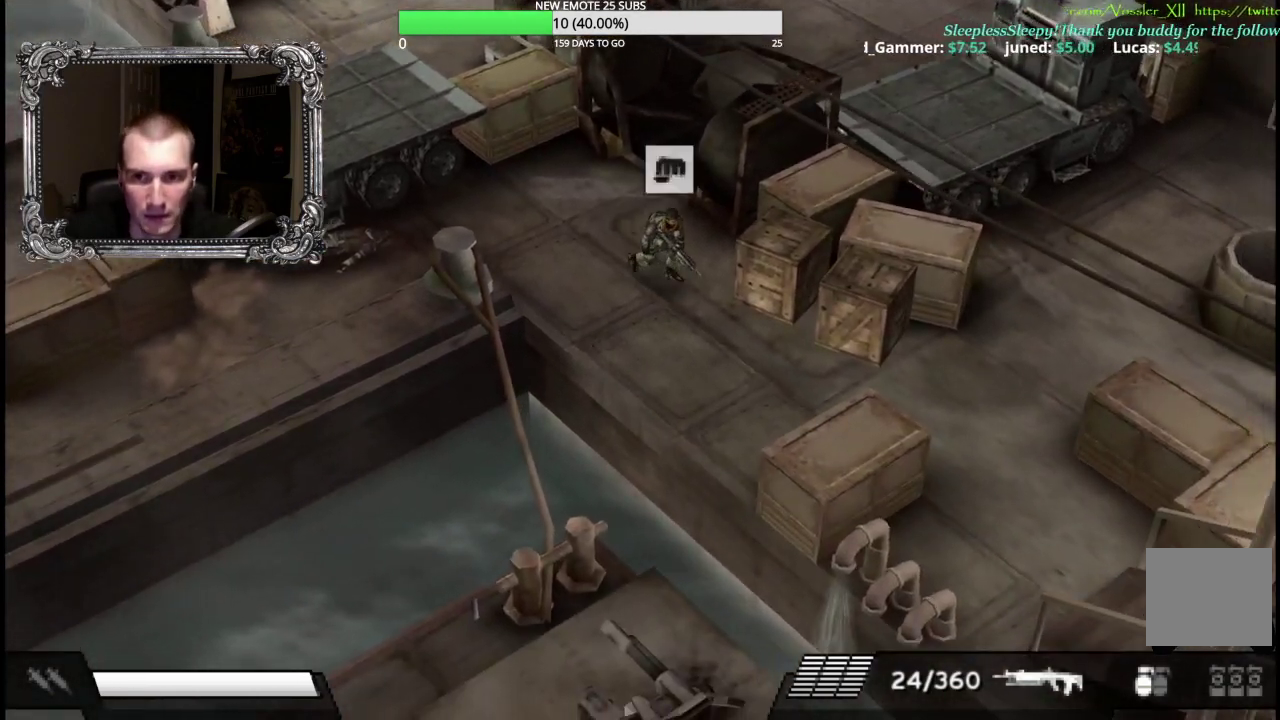
{"buttons": ["A"], "left_stick": "up-right", "right_stick": "center", "events": [[333, "left_stick", "right"], [400, "A", "down"], [433, "left_stick", "up-right"]]}
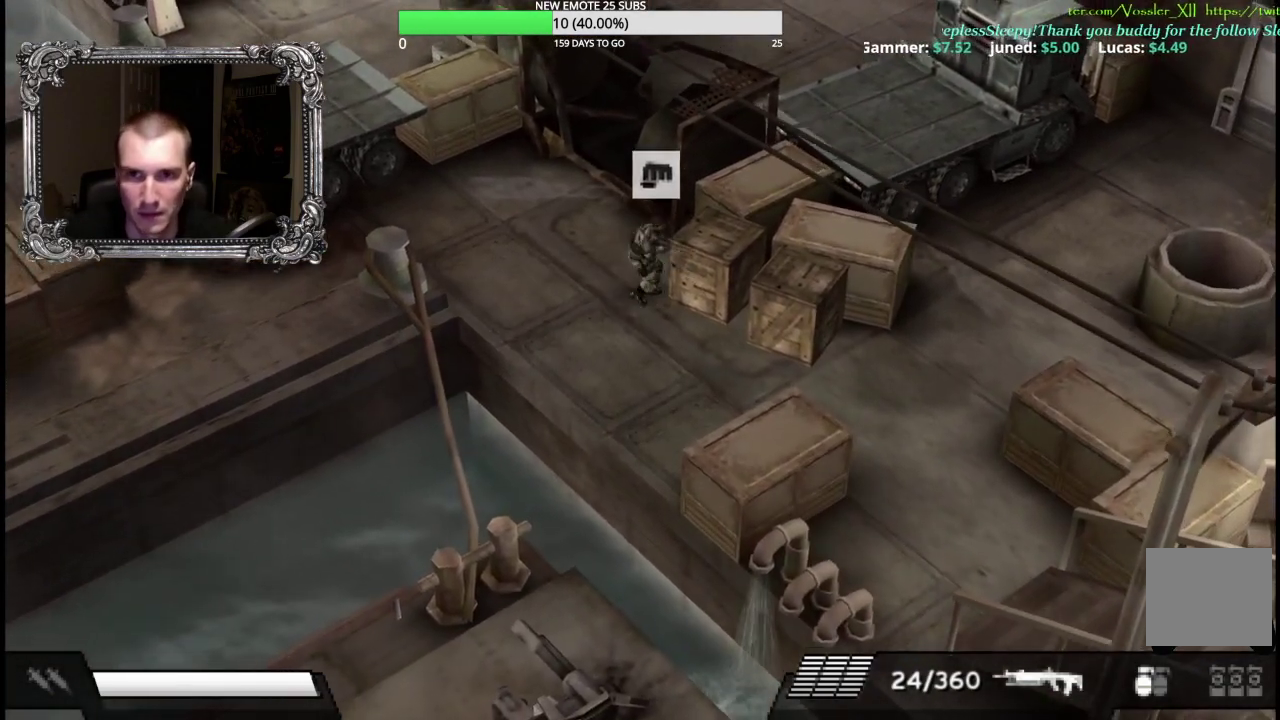
{"buttons": [], "left_stick": "down-right", "right_stick": "center", "events": [[33, "A", "up"], [83, "A", "down"], [117, "left_stick", "right"], [183, "left_stick", "down-right"], [233, "A", "up"]]}
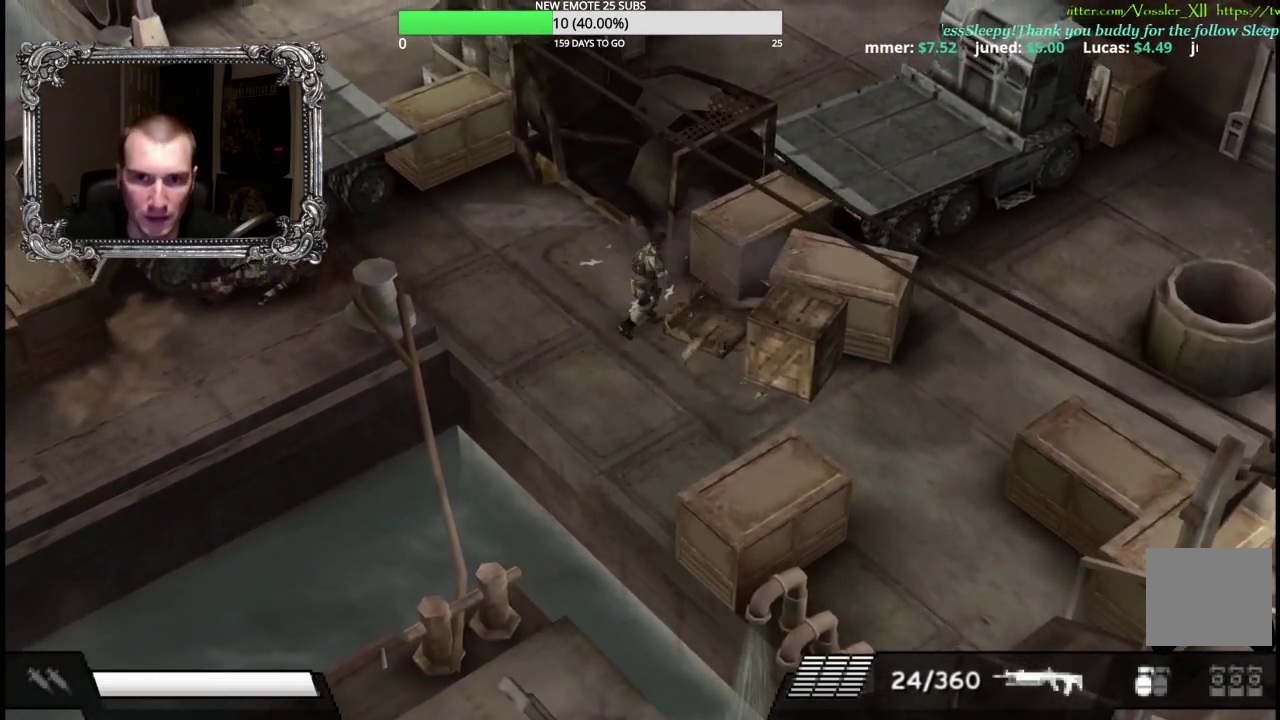
{"buttons": [], "left_stick": "down-right", "right_stick": "center", "events": []}
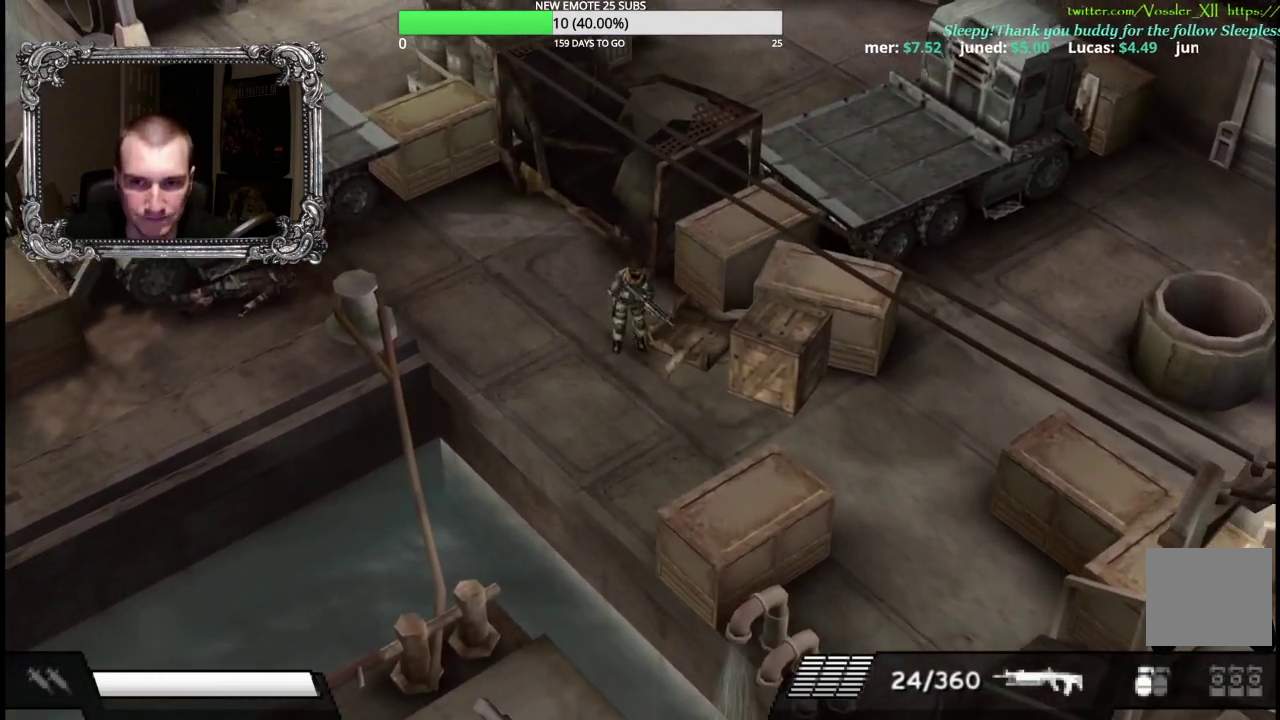
{"buttons": [], "left_stick": "center", "right_stick": "center", "events": [[183, "A", "down"], [333, "A", "up"], [350, "left_stick", "right"], [383, "A", "down"], [483, "left_stick", "center"], [500, "A", "up"]]}
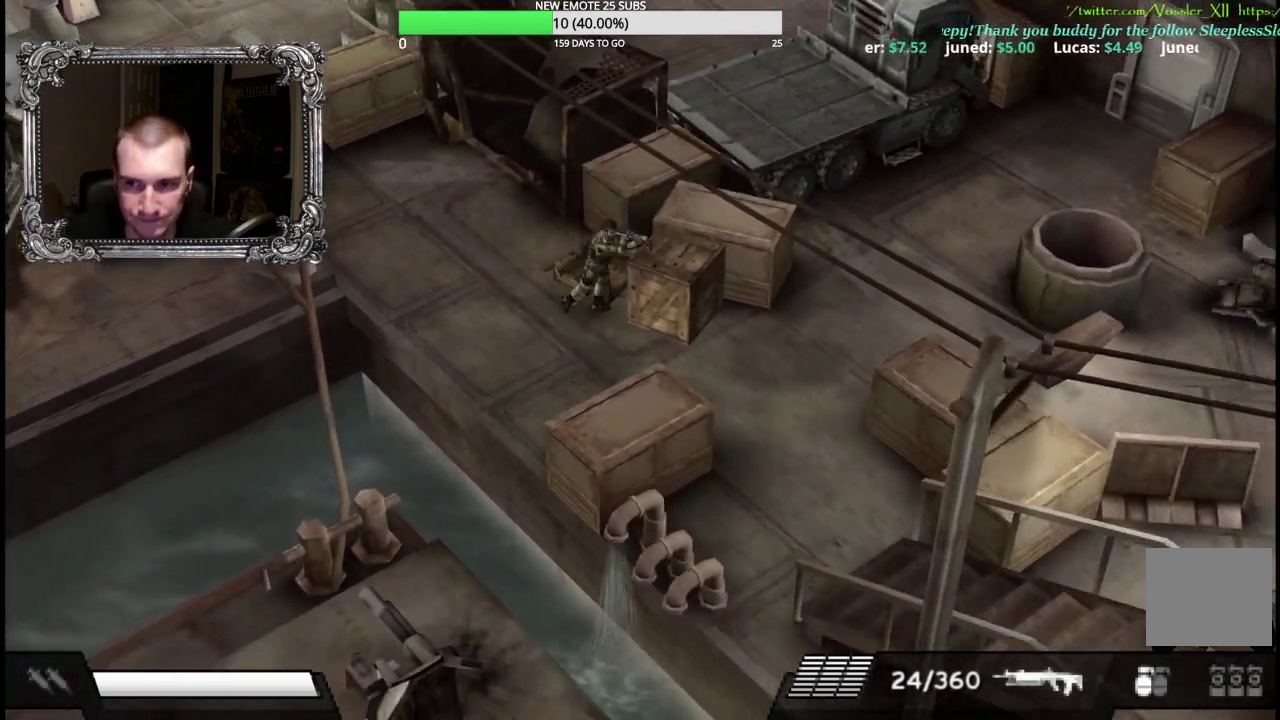
{"buttons": [], "left_stick": "right", "right_stick": "center", "events": [[250, "left_stick", "down-right"], [433, "left_stick", "right"]]}
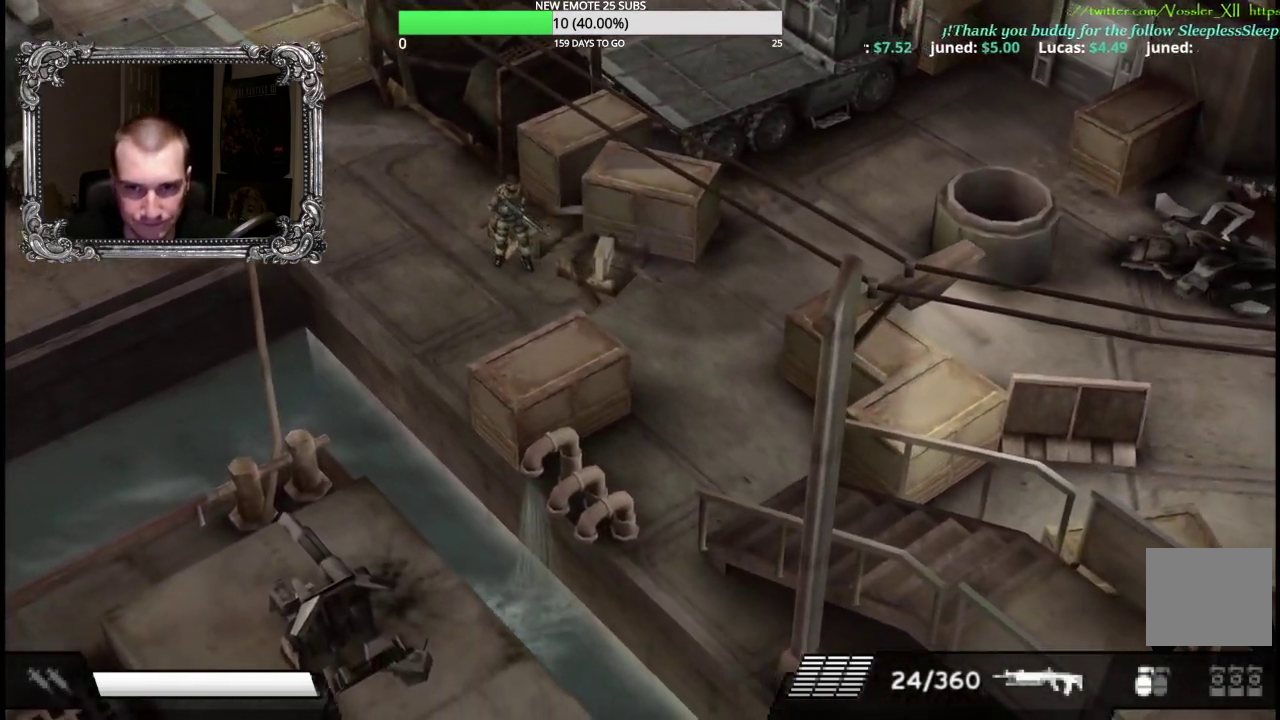
{"buttons": [], "left_stick": "right", "right_stick": "center", "events": []}
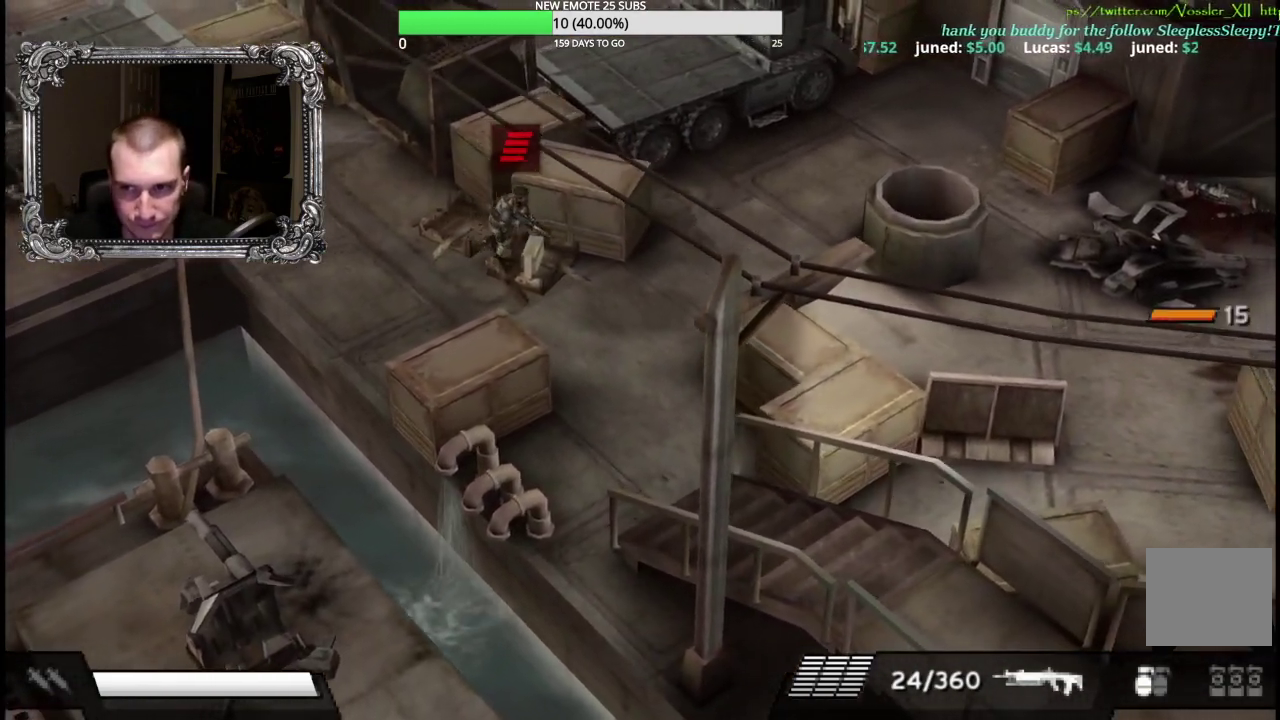
{"buttons": [], "left_stick": "down-right", "right_stick": "center", "events": [[83, "A", "down"], [167, "left_stick", "down-right"], [200, "A", "up"], [300, "A", "down"], [400, "A", "up"]]}
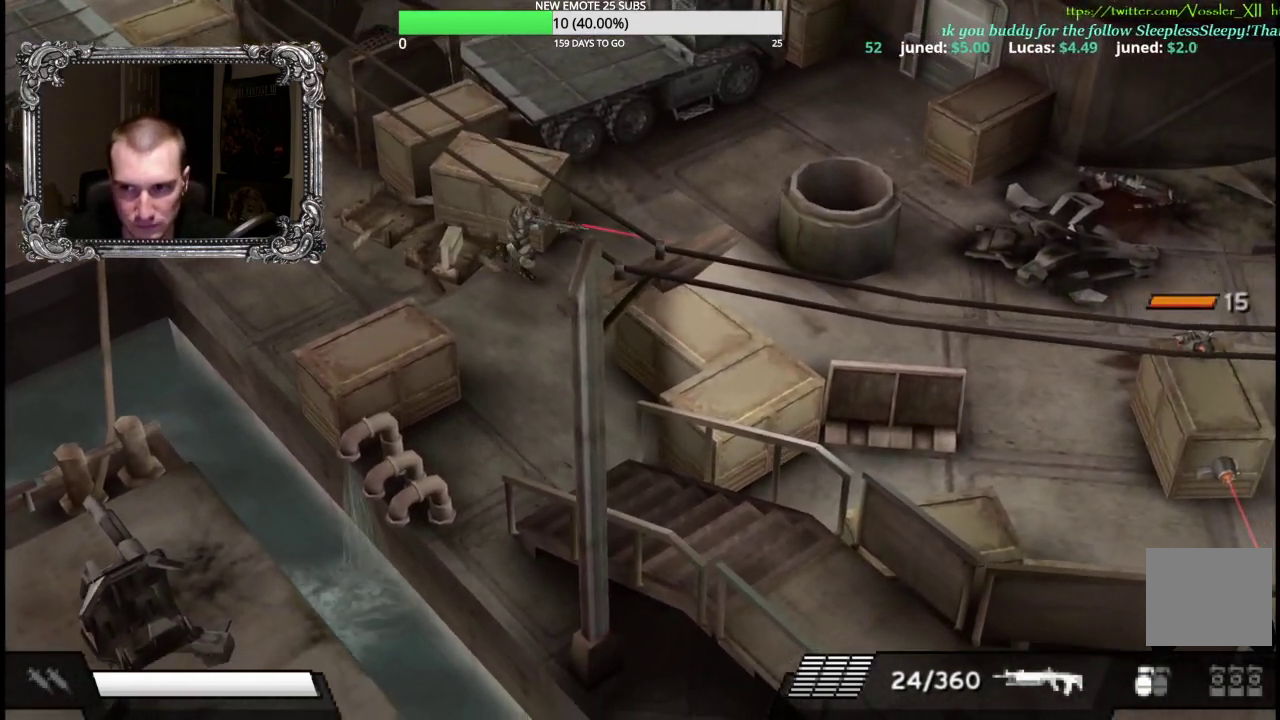
{"buttons": [], "left_stick": "down-right", "right_stick": "center", "events": [[367, "left_stick", "right"], [450, "left_stick", "down-right"]]}
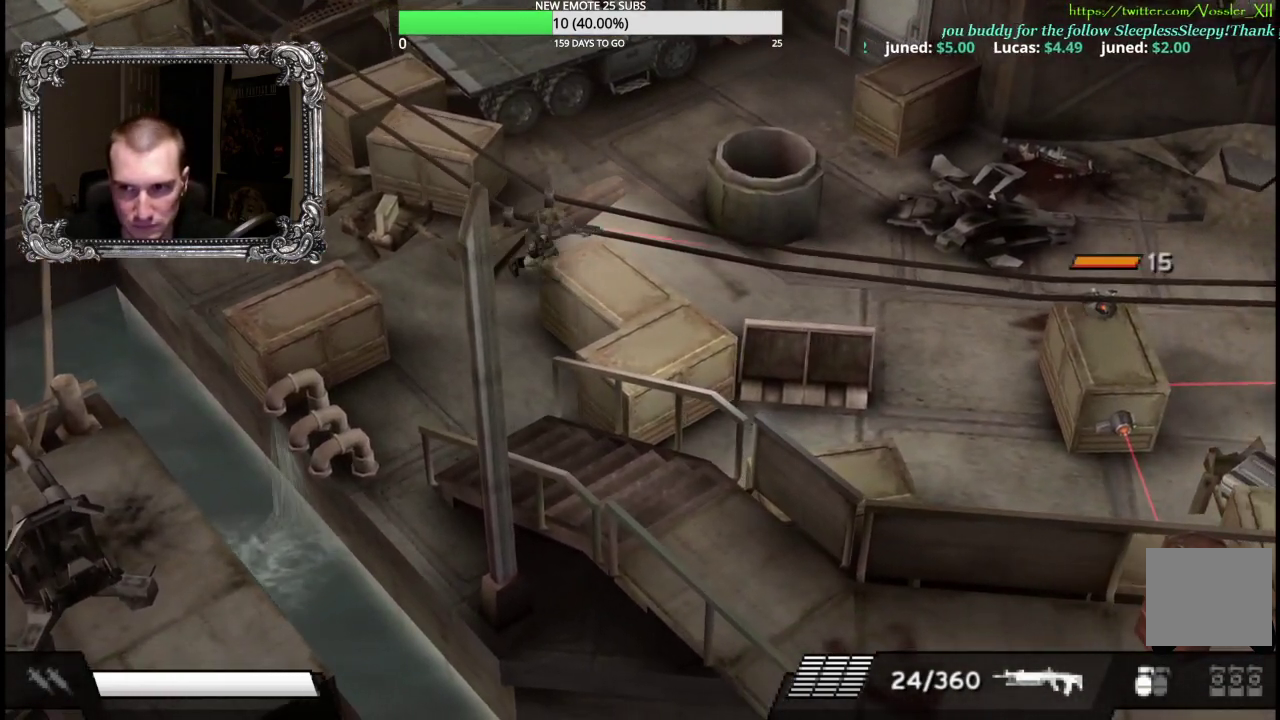
{"buttons": [], "left_stick": "left", "right_stick": "center", "events": [[33, "left_stick", "down"], [83, "left_stick", "down-left"], [383, "left_stick", "left"]]}
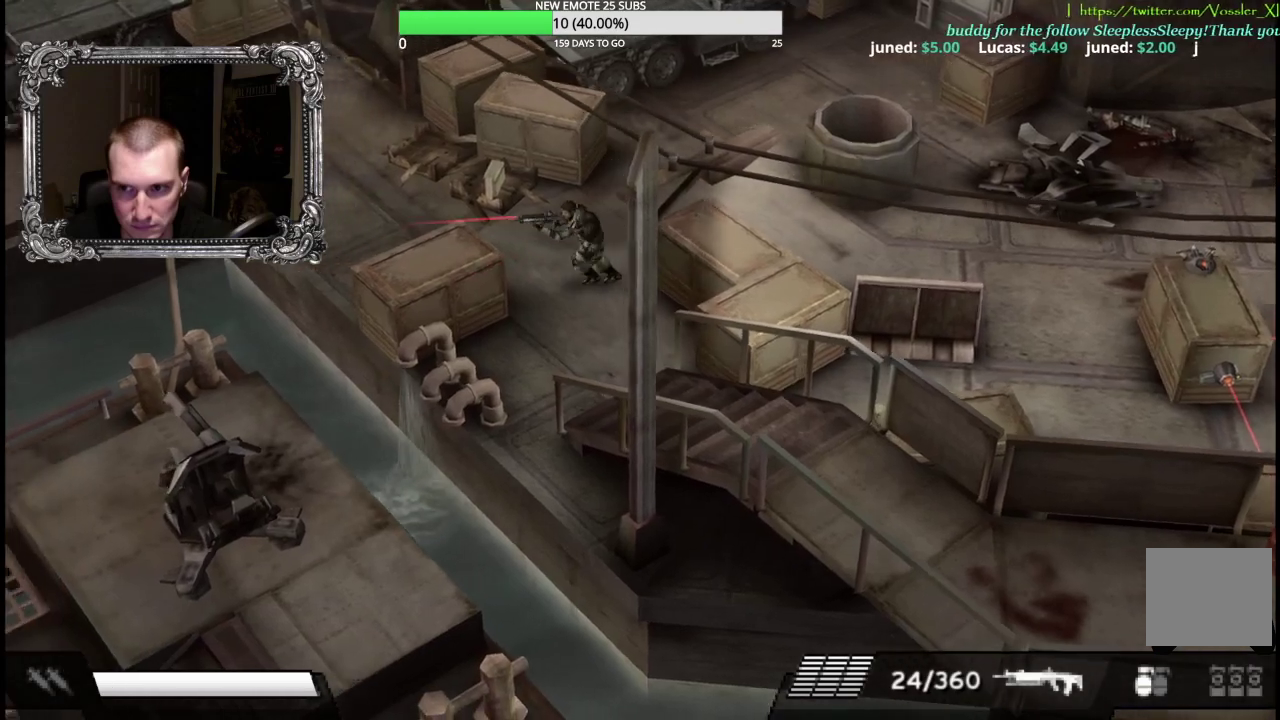
{"buttons": ["L1"], "left_stick": "center", "right_stick": "center", "events": [[17, "left_stick", "up-left"], [100, "left_stick", "up-right"], [150, "left_stick", "right"], [283, "left_stick", "center"], [333, "L1", "down"]]}
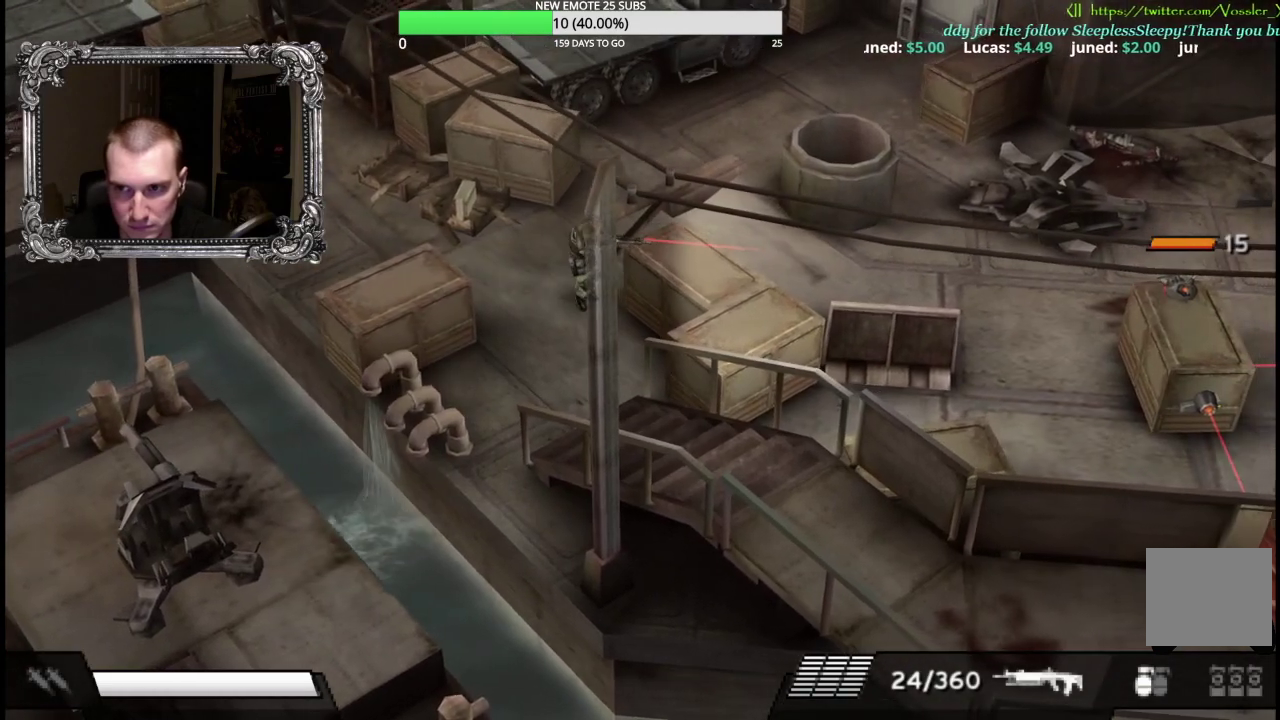
{"buttons": ["L1"], "left_stick": "center", "right_stick": "center", "events": []}
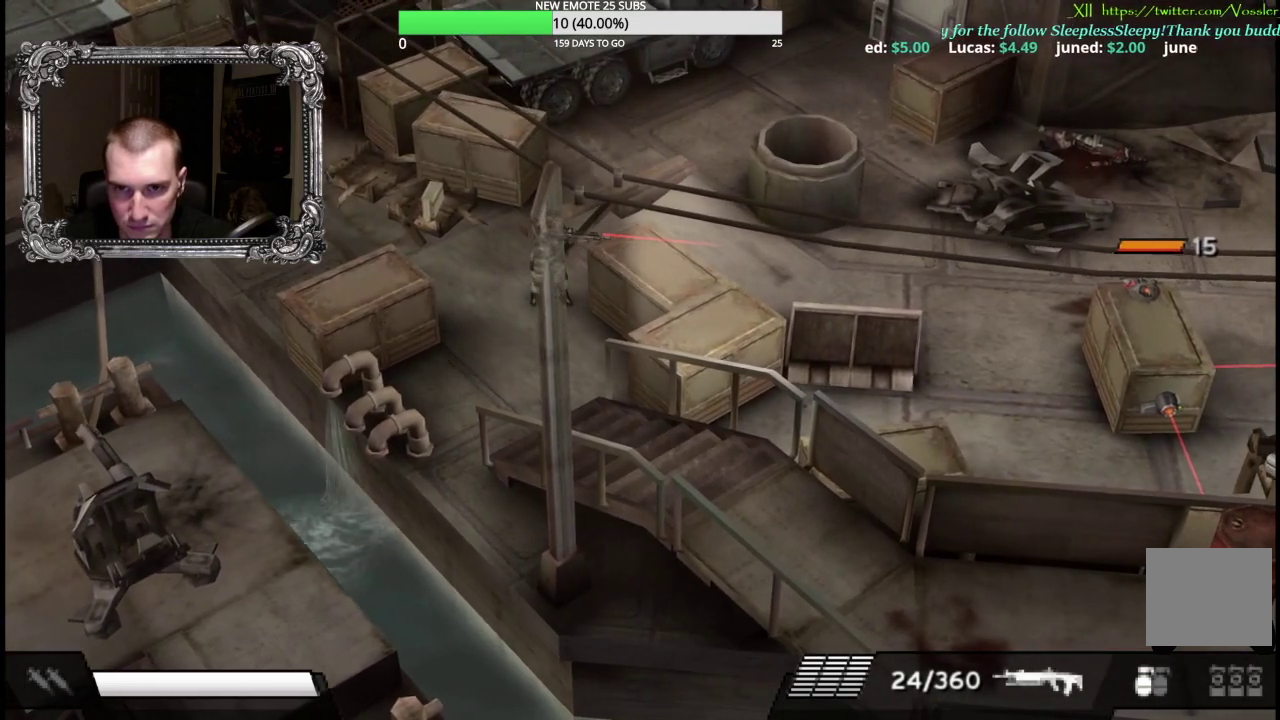
{"buttons": ["L1"], "left_stick": "up-right", "right_stick": "center", "events": [[33, "left_stick", "up"], [300, "left_stick", "up-right"]]}
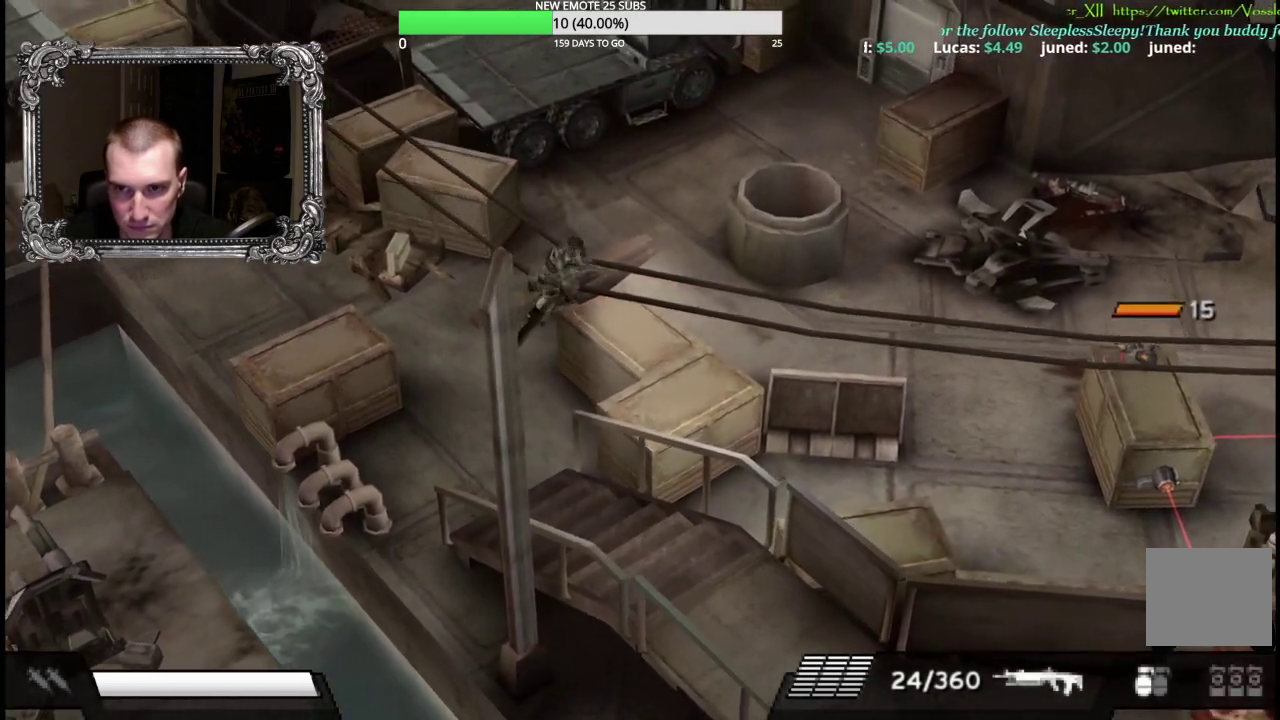
{"buttons": ["L1"], "left_stick": "down-right", "right_stick": "center", "events": [[150, "left_stick", "right"], [300, "left_stick", "down-right"]]}
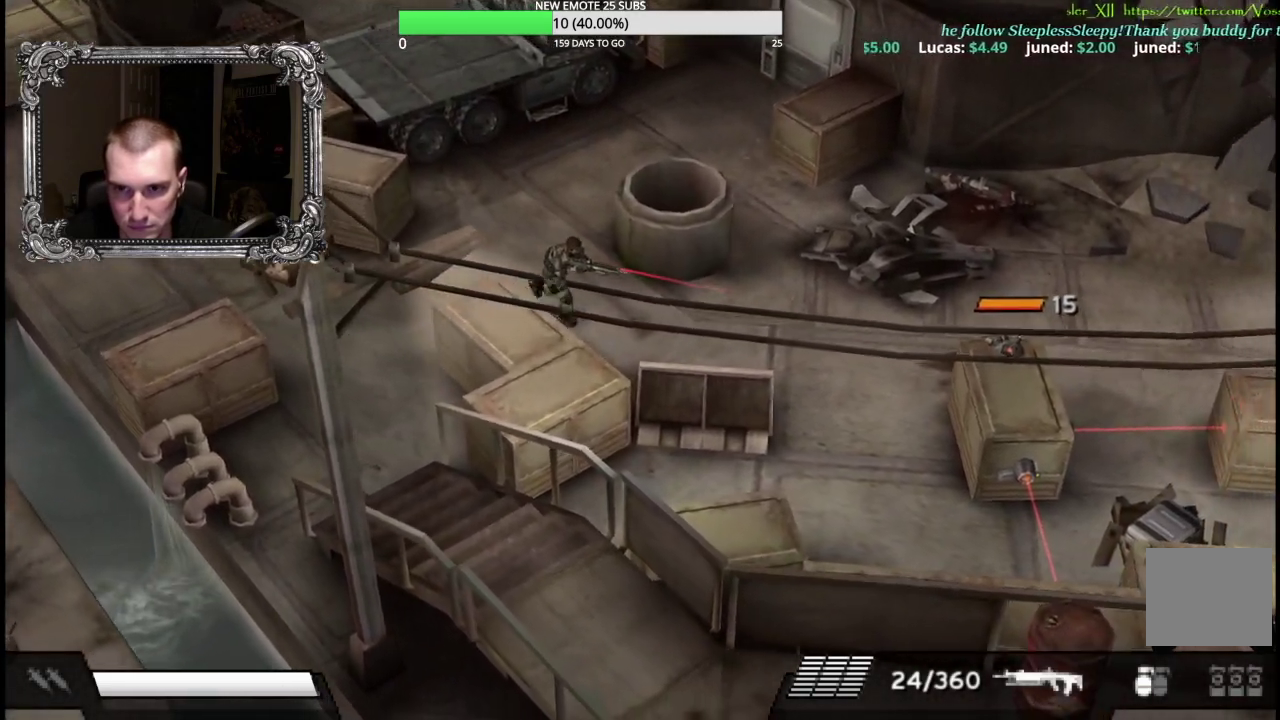
{"buttons": ["L1"], "left_stick": "down-right", "right_stick": "center", "events": []}
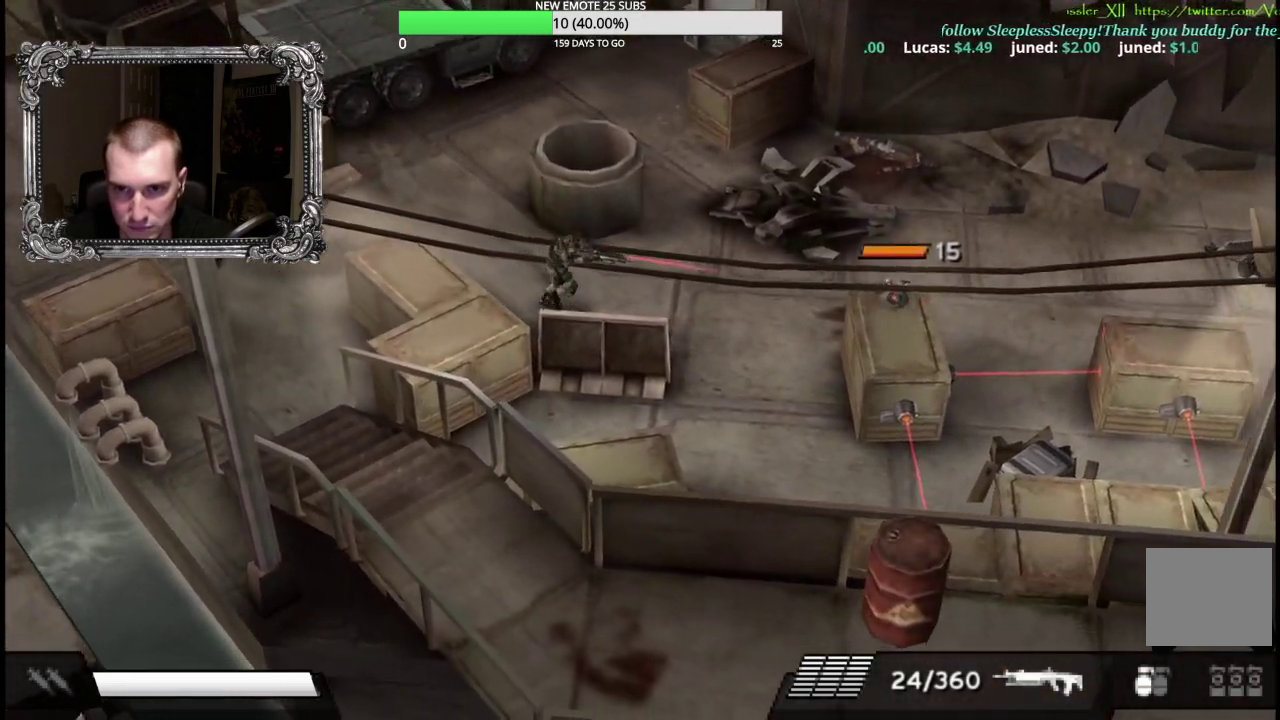
{"buttons": ["L1"], "left_stick": "down-right", "right_stick": "center", "events": []}
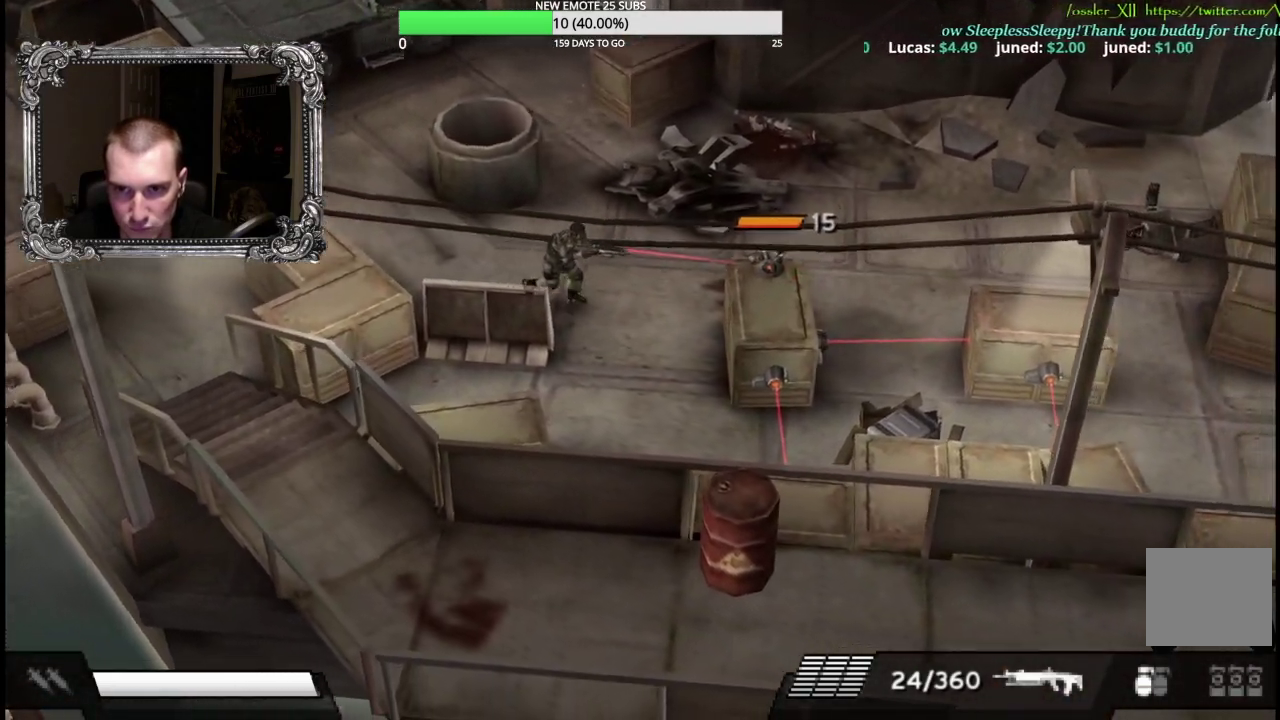
{"buttons": ["L1"], "left_stick": "center", "right_stick": "center", "events": [[333, "left_stick", "center"]]}
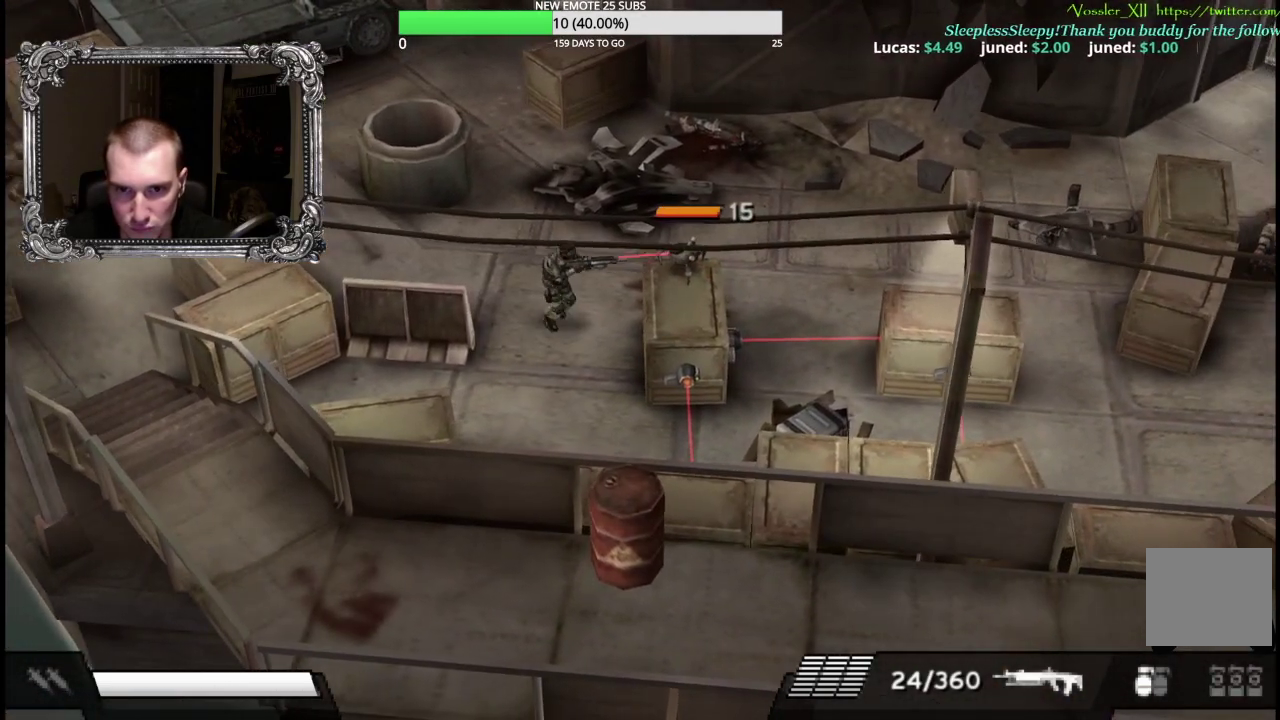
{"buttons": ["L1"], "left_stick": "center", "right_stick": "center", "events": [[217, "X", "down"], [300, "X", "up"]]}
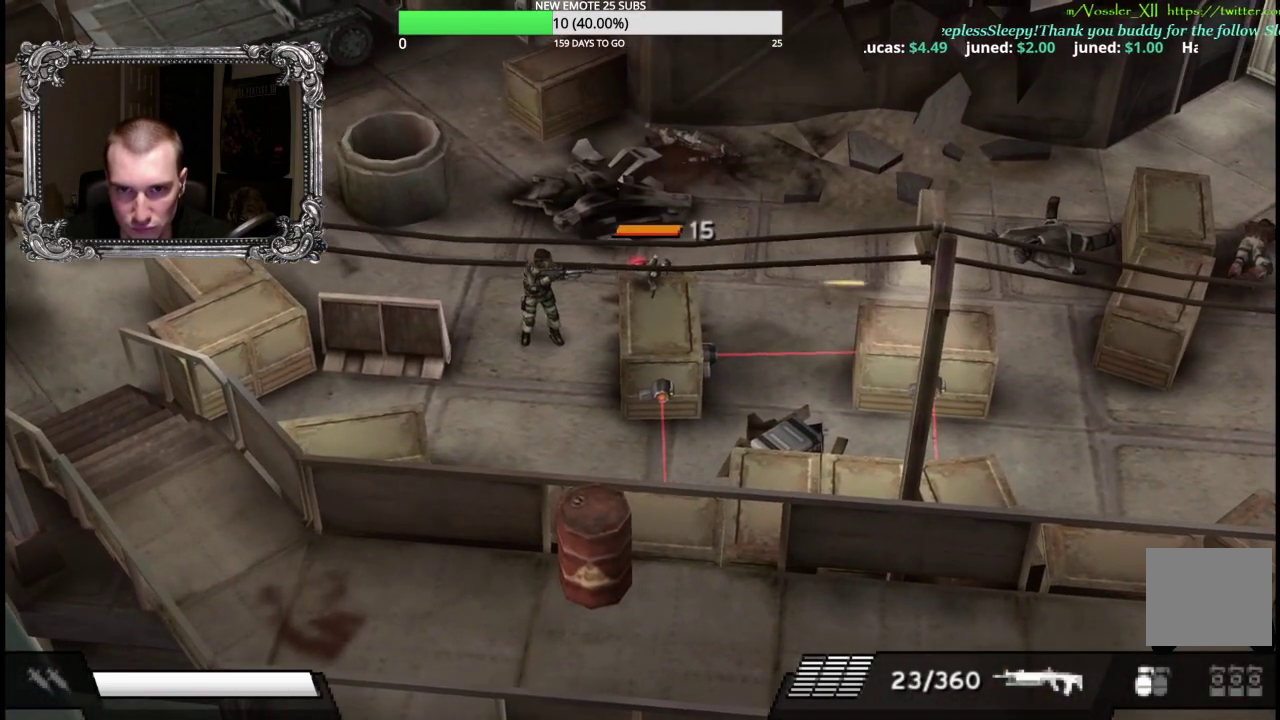
{"buttons": [], "left_stick": "left", "right_stick": "center", "events": [[367, "L1", "up"], [367, "left_stick", "up-left"], [500, "left_stick", "left"]]}
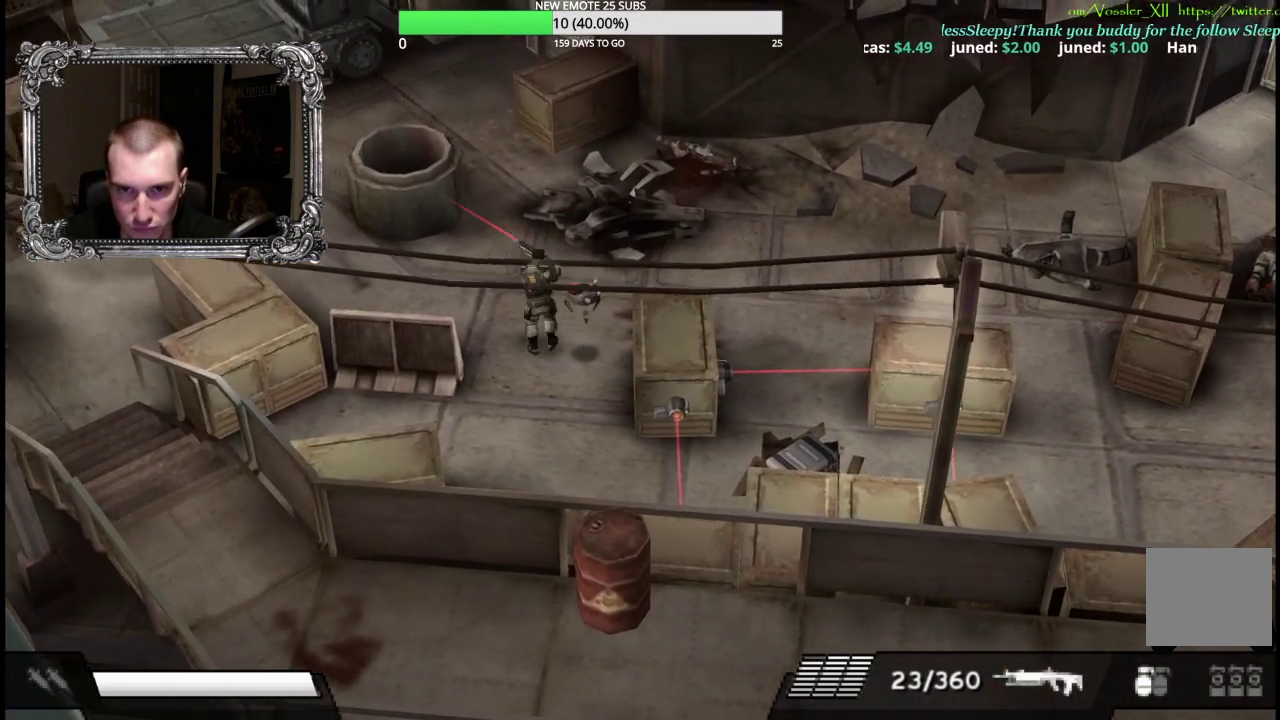
{"buttons": [], "left_stick": "left", "right_stick": "center", "events": []}
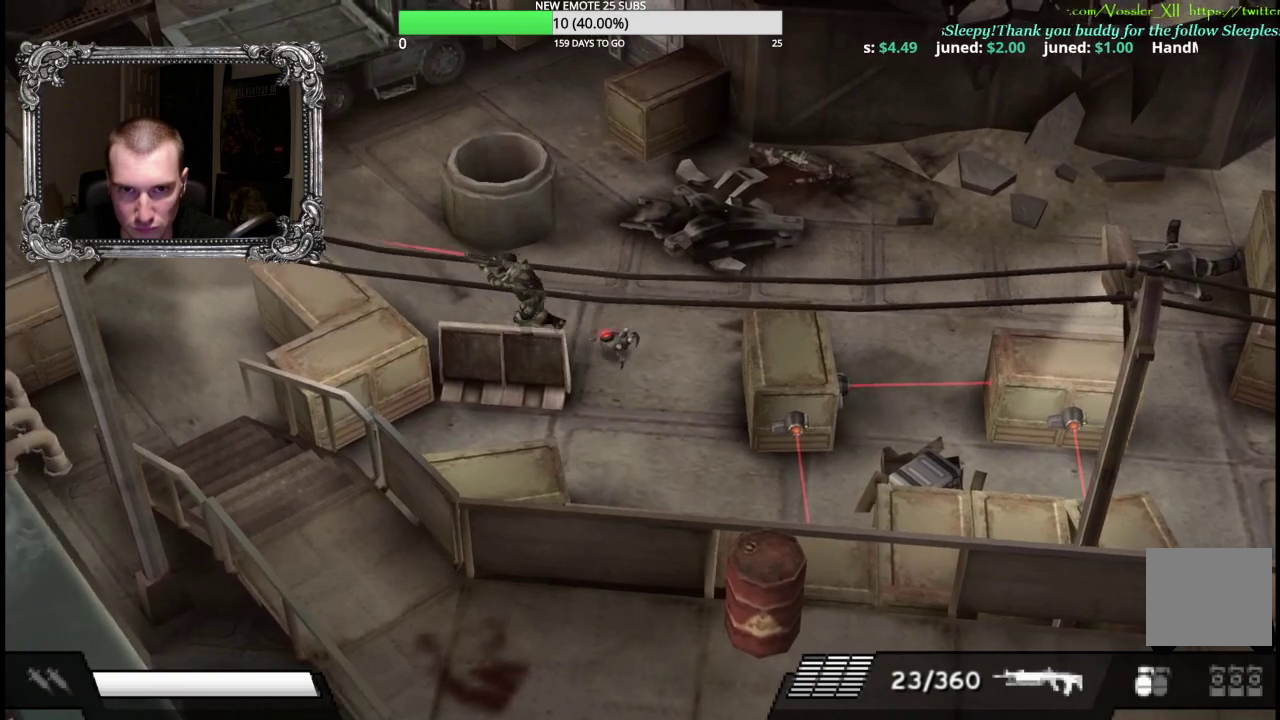
{"buttons": [], "left_stick": "up-left", "right_stick": "center", "events": [[100, "L1", "down"], [150, "left_stick", "up-left"], [233, "L1", "up"], [317, "L1", "down"], [433, "L1", "up"]]}
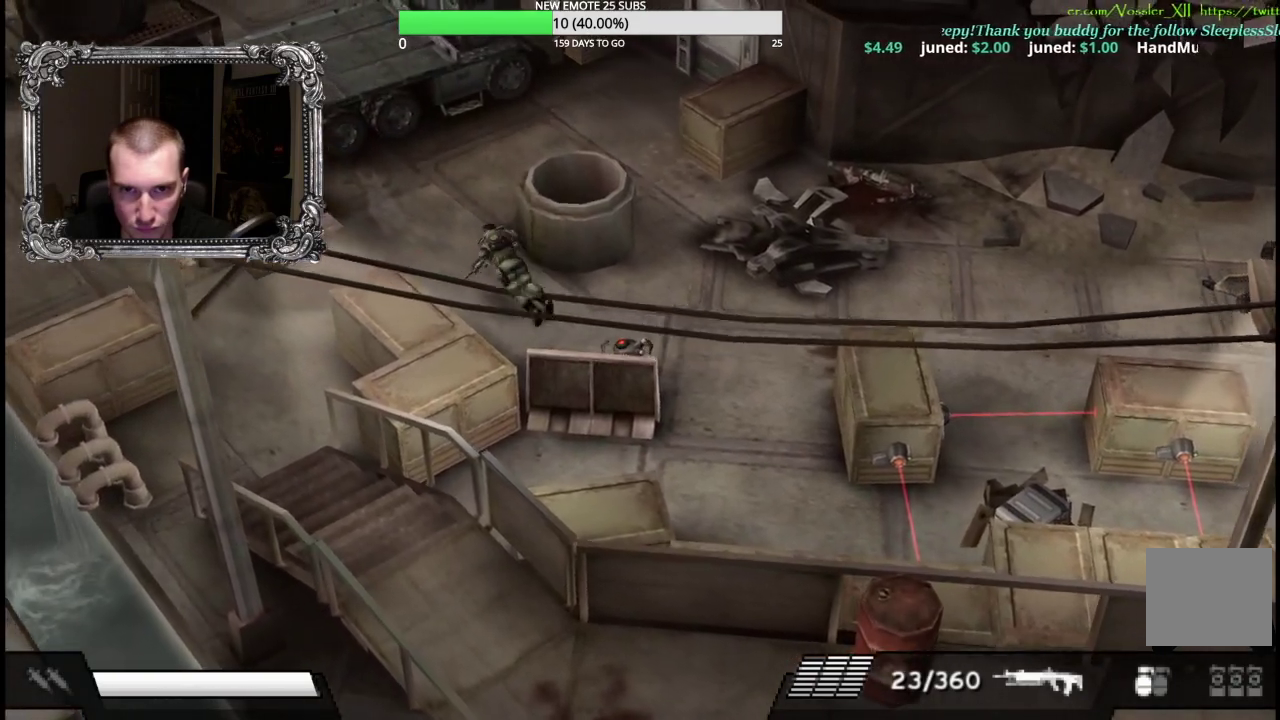
{"buttons": [], "left_stick": "center", "right_stick": "center", "events": [[17, "L1", "down"], [133, "L1", "up"], [367, "left_stick", "center"]]}
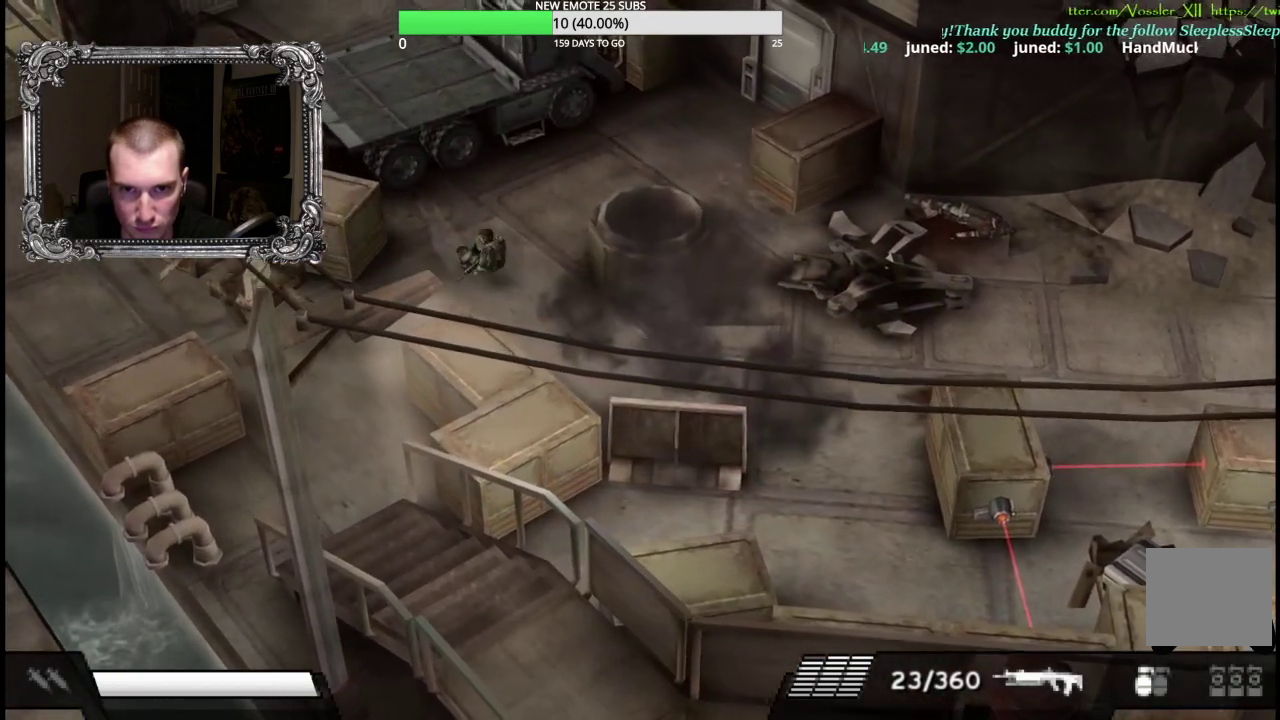
{"buttons": [], "left_stick": "down-right", "right_stick": "center", "events": [[150, "left_stick", "down-right"]]}
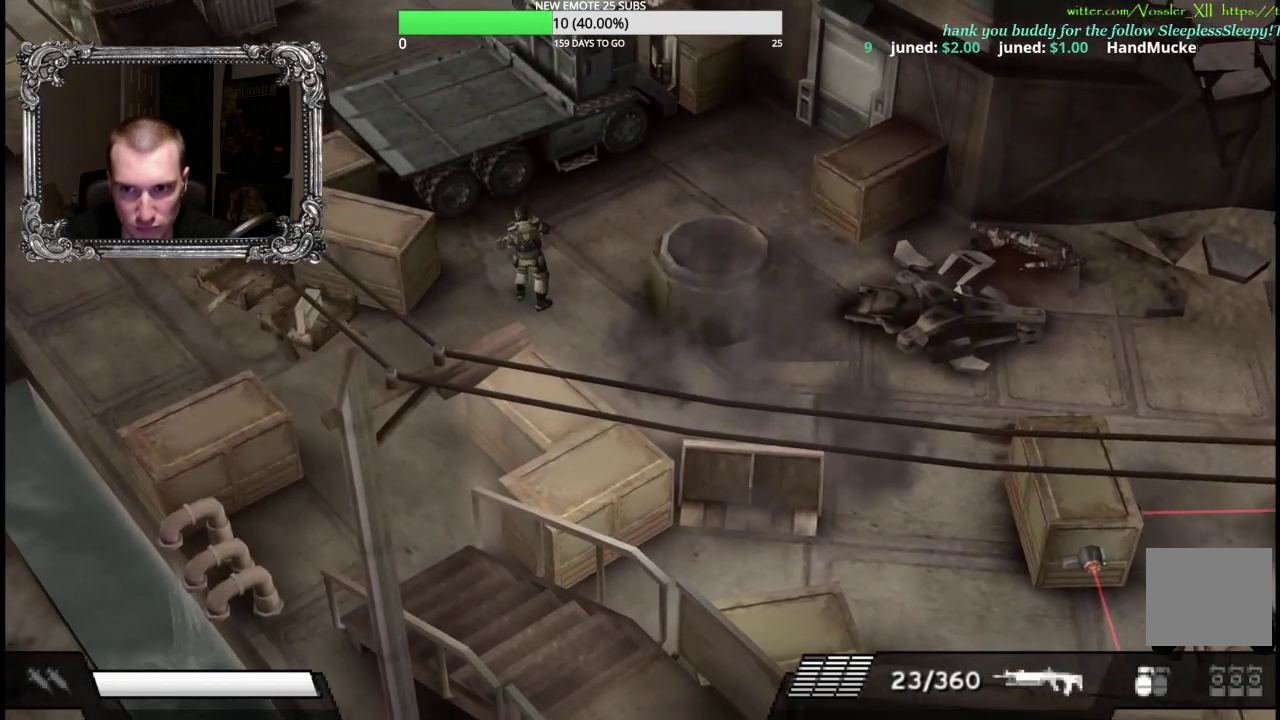
{"buttons": [], "left_stick": "down-right", "right_stick": "center", "events": []}
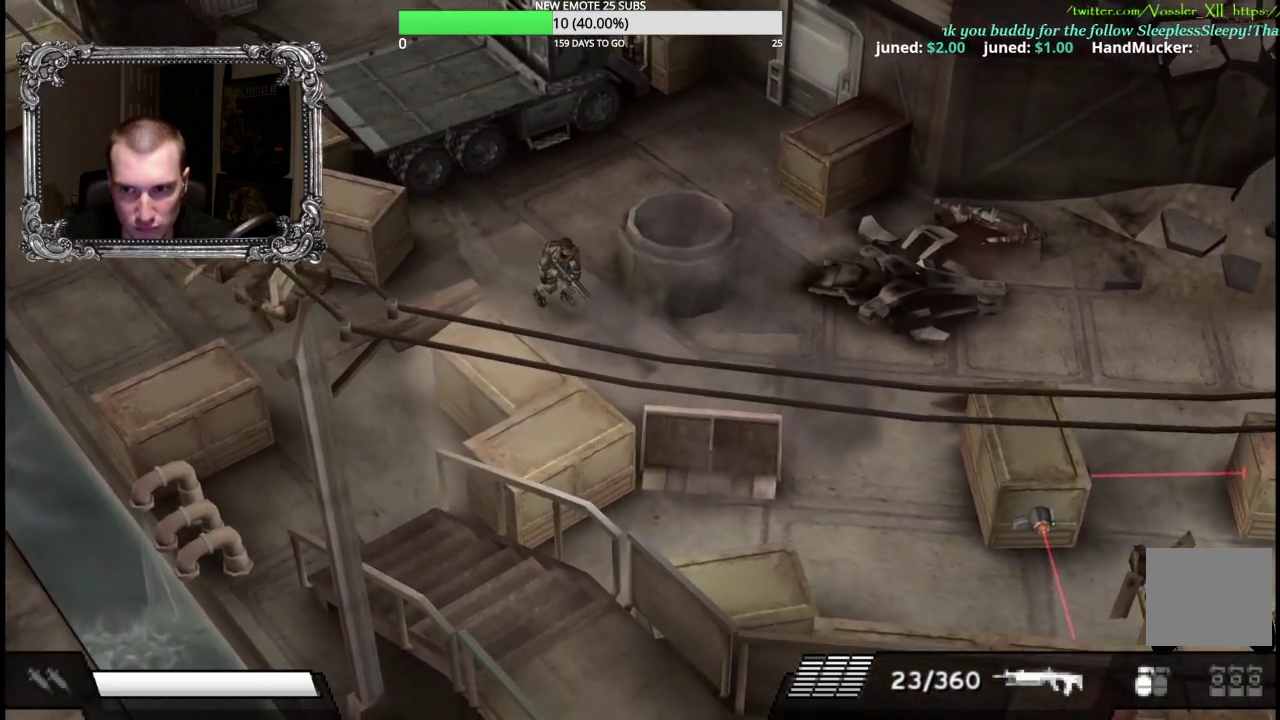
{"buttons": [], "left_stick": "down-right", "right_stick": "center", "events": []}